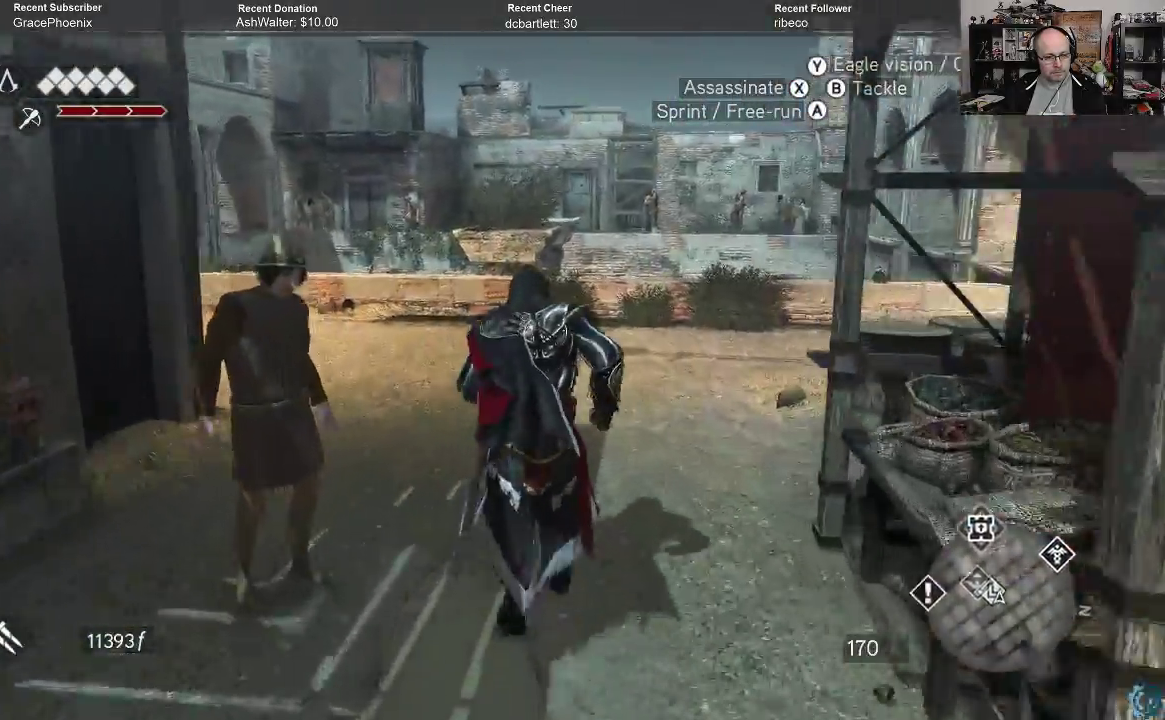
Gameplay with a controller (Xbox layout); each line is a JSON object with the inputs held at the frame after it. "events" lists button and stick changes between this image and that frame as [ms after this image, input, new state], when the widget could be followed in between.
{"buttons": ["R2"], "left_stick": "up", "right_stick": "right", "events": [[200, "right_stick", "center"], [333, "right_stick", "right"]]}
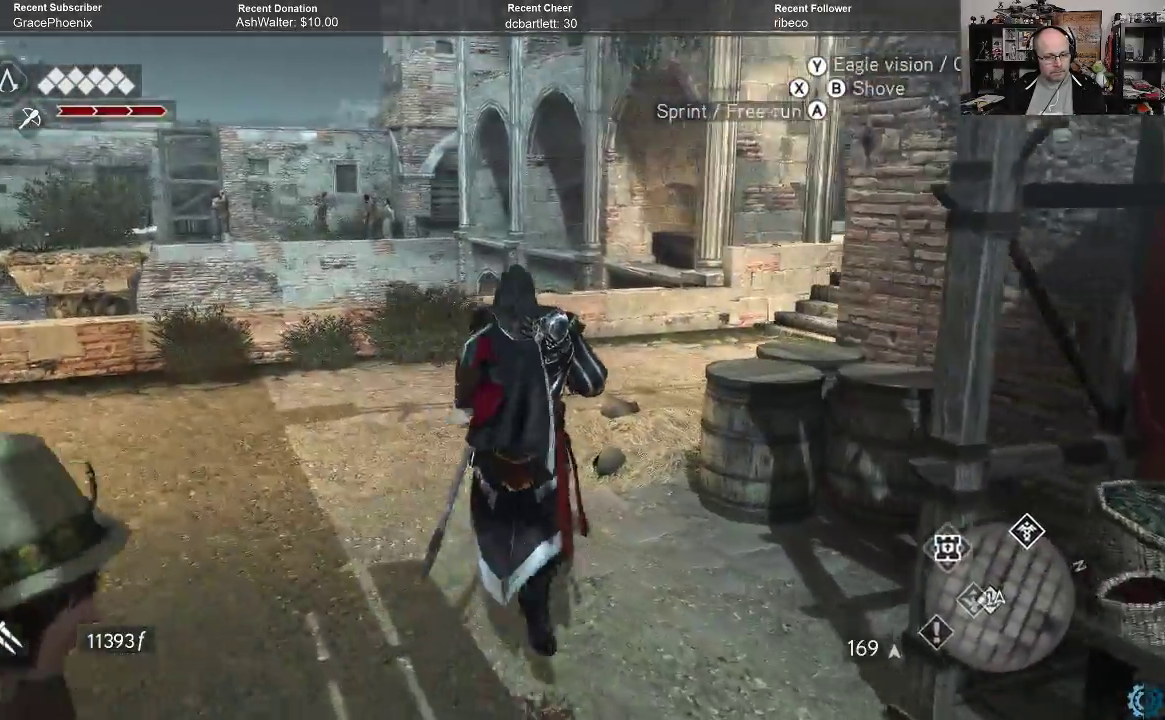
{"buttons": ["R2"], "left_stick": "up", "right_stick": "right", "events": [[67, "right_stick", "center"], [233, "left_stick", "up-left"], [400, "right_stick", "right"], [433, "left_stick", "up"]]}
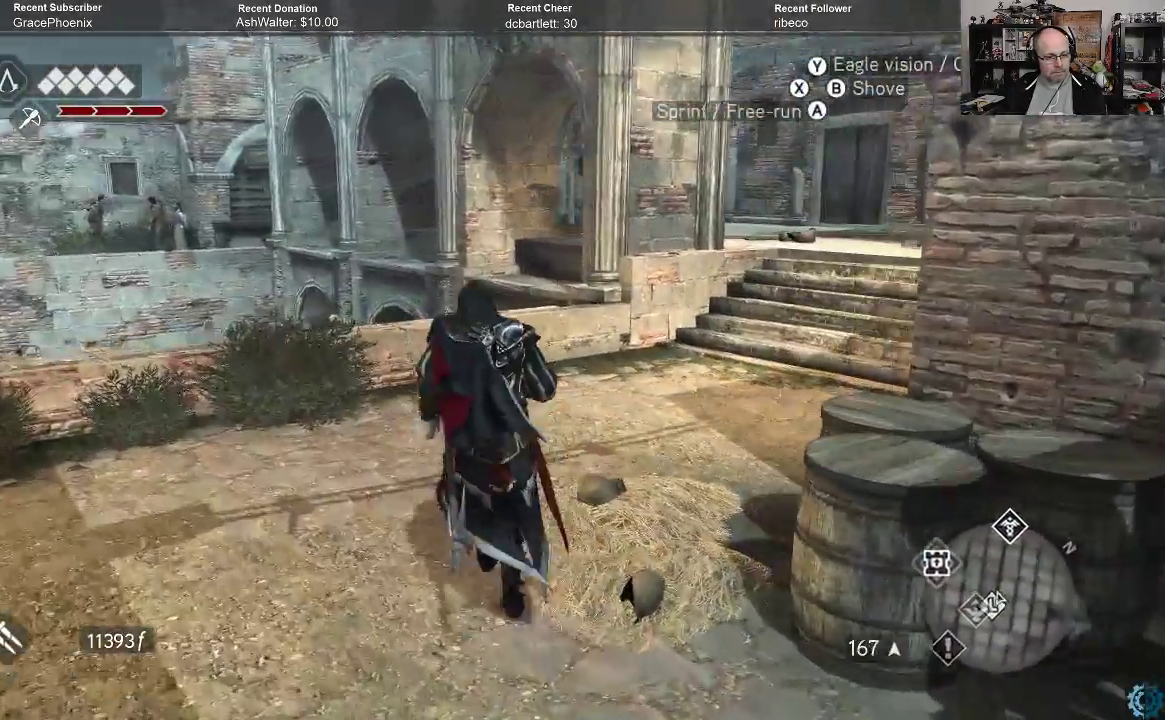
{"buttons": ["R2"], "left_stick": "up", "right_stick": "center", "events": [[200, "right_stick", "center"]]}
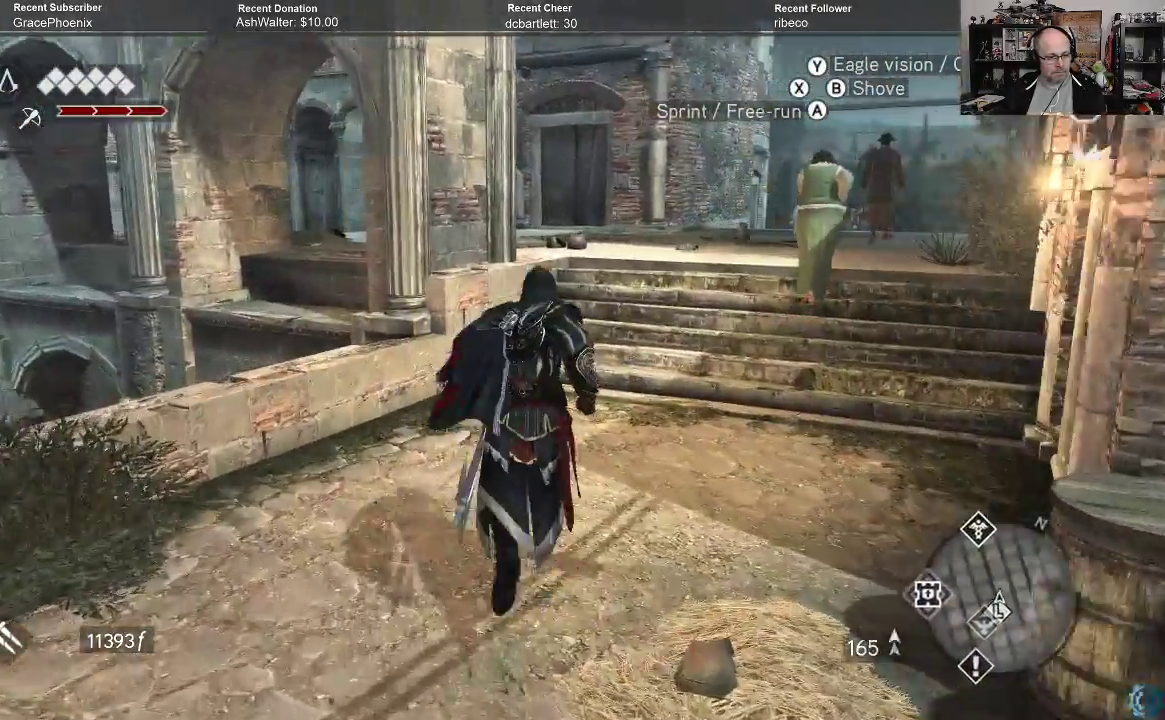
{"buttons": ["R2"], "left_stick": "up", "right_stick": "center", "events": [[100, "right_stick", "right"], [300, "right_stick", "center"]]}
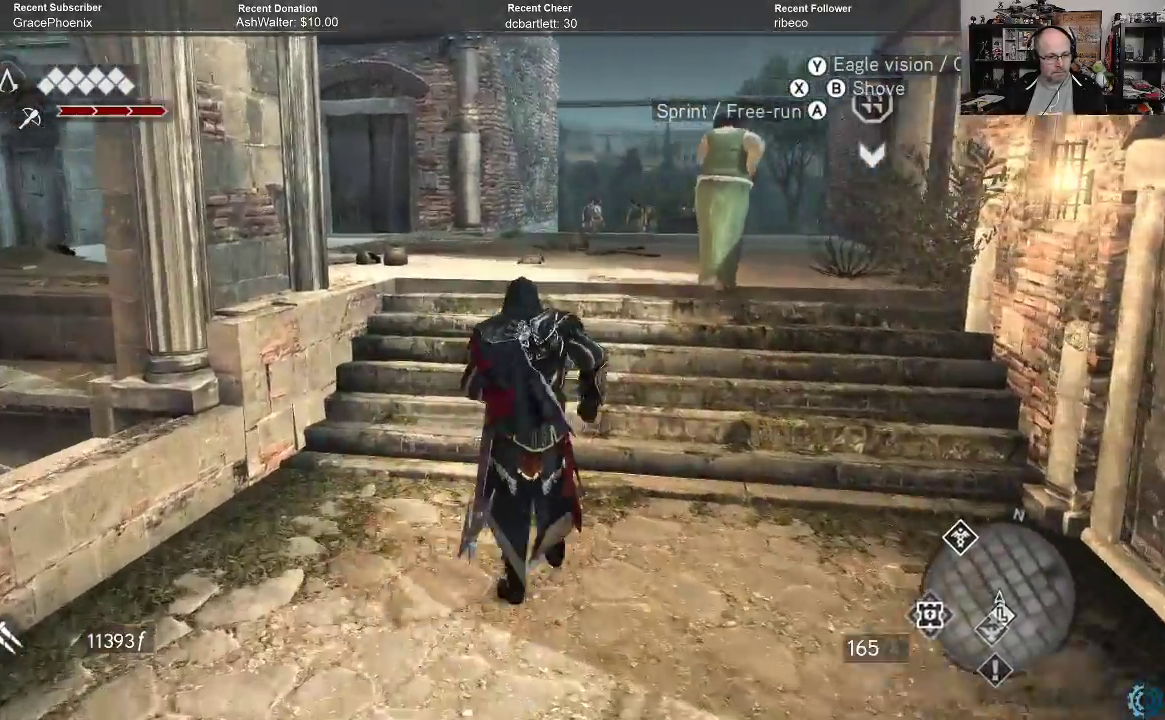
{"buttons": ["R2"], "left_stick": "up", "right_stick": "center", "events": []}
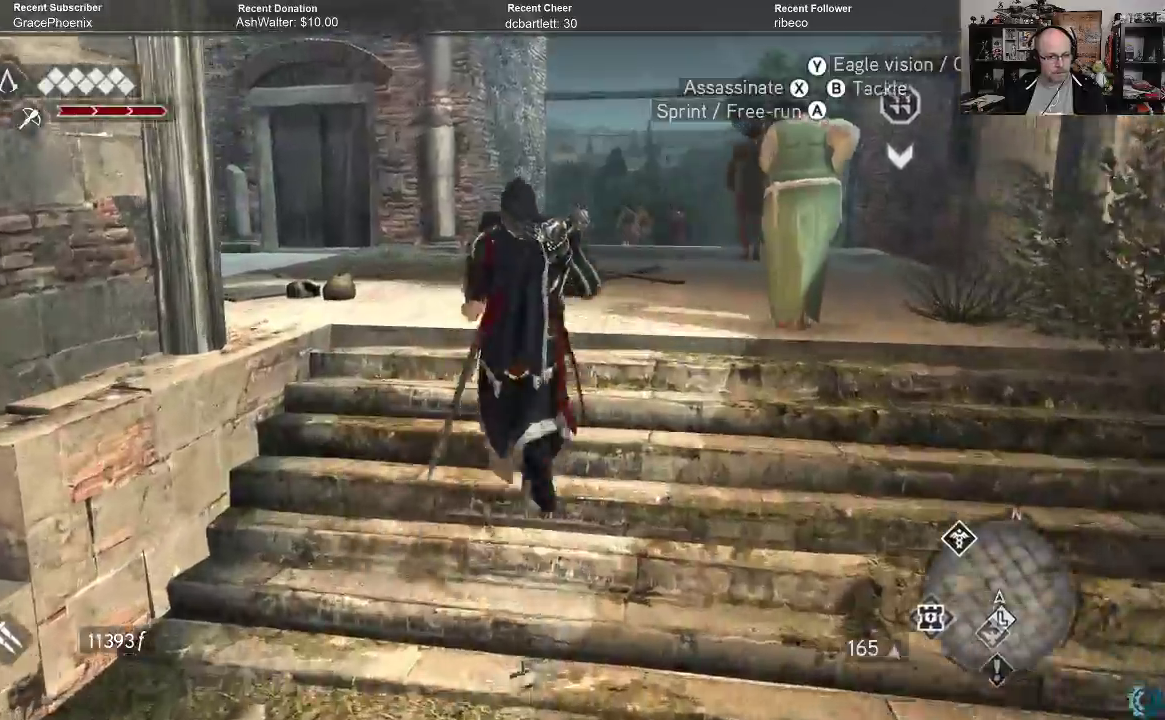
{"buttons": ["R2"], "left_stick": "up-right", "right_stick": "left", "events": [[67, "right_stick", "left"], [200, "left_stick", "up-right"]]}
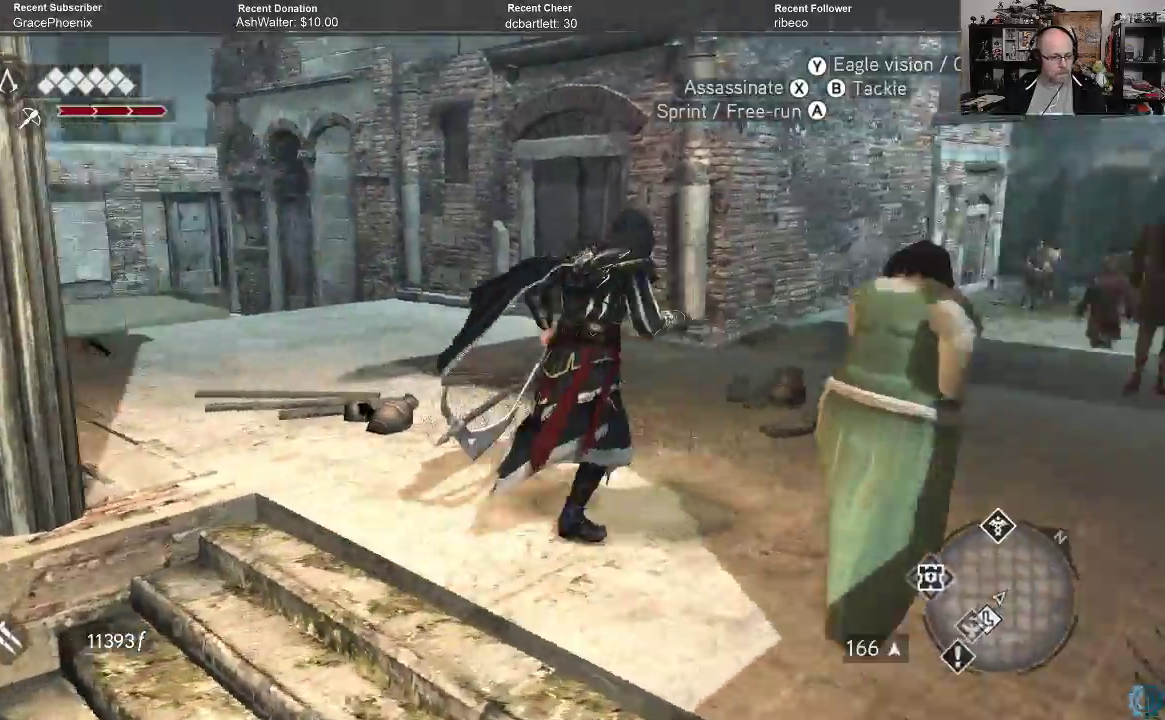
{"buttons": ["R2"], "left_stick": "up-left", "right_stick": "center", "events": [[133, "right_stick", "center"], [167, "left_stick", "up"], [333, "left_stick", "up-left"]]}
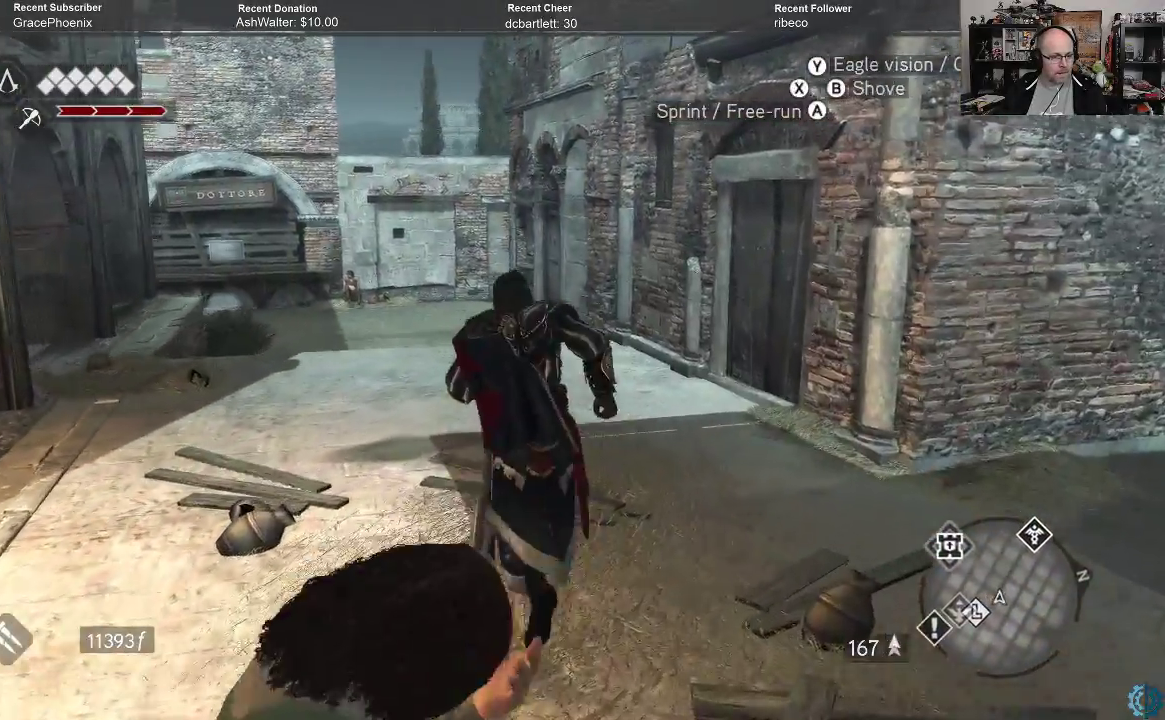
{"buttons": ["R2"], "left_stick": "up", "right_stick": "center", "events": [[167, "left_stick", "up"]]}
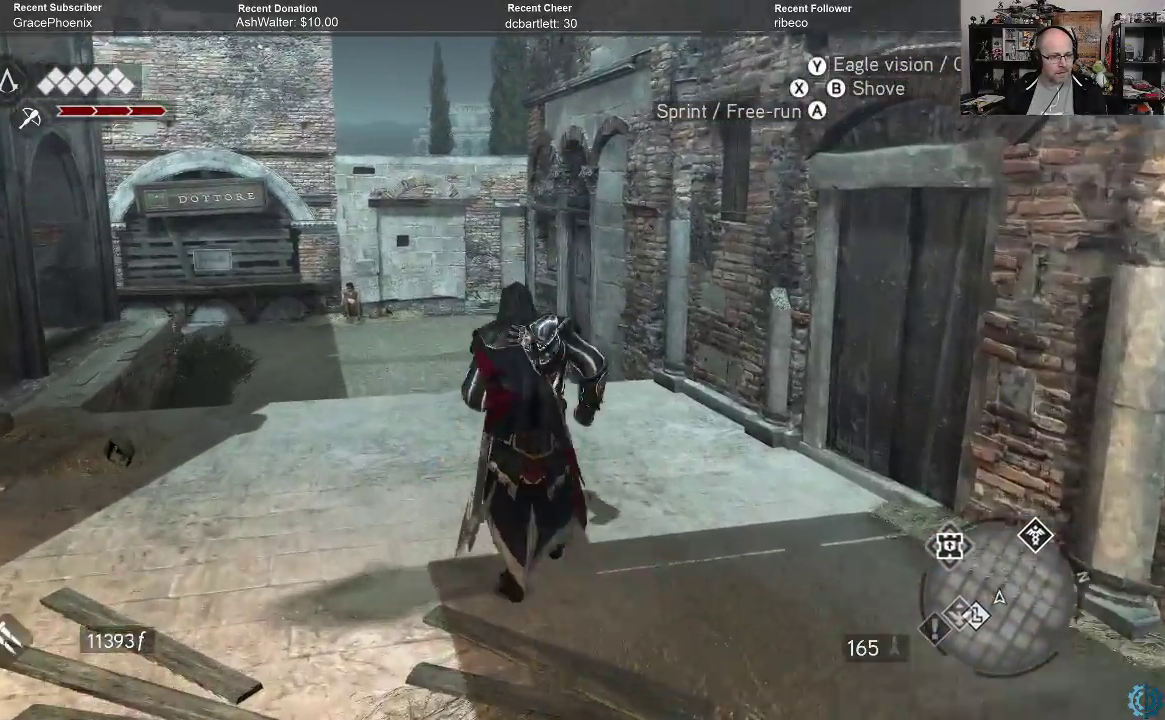
{"buttons": ["R2"], "left_stick": "up", "right_stick": "center", "events": []}
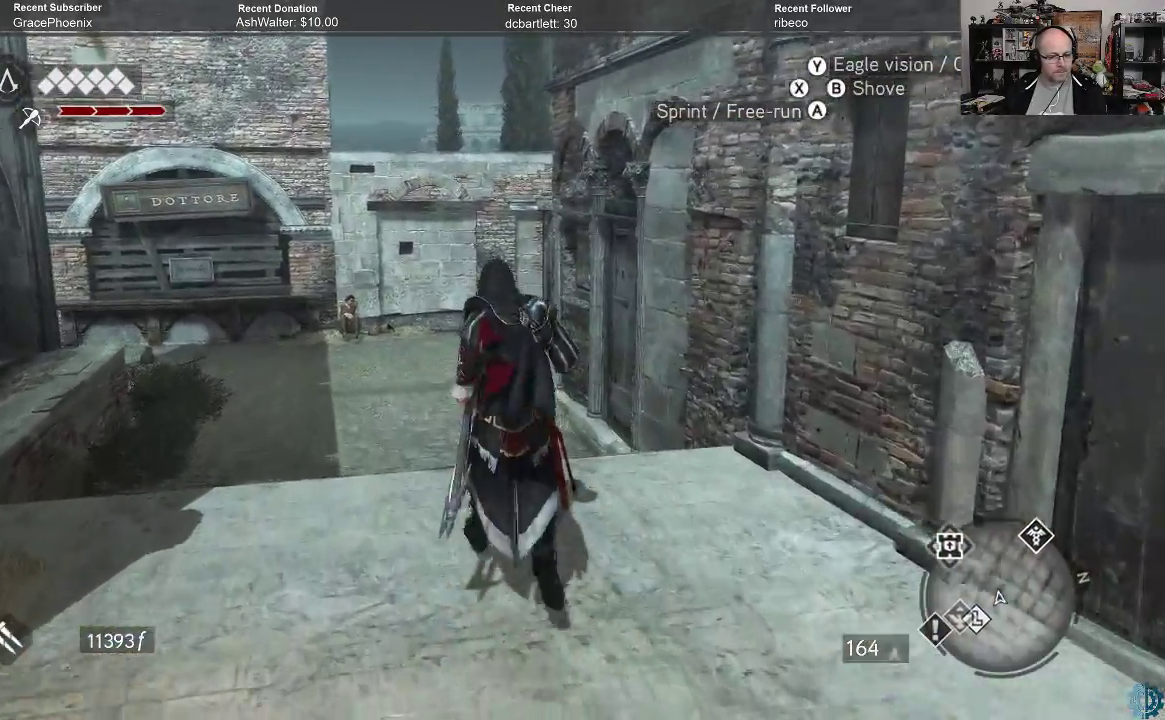
{"buttons": ["R2"], "left_stick": "up", "right_stick": "center", "events": []}
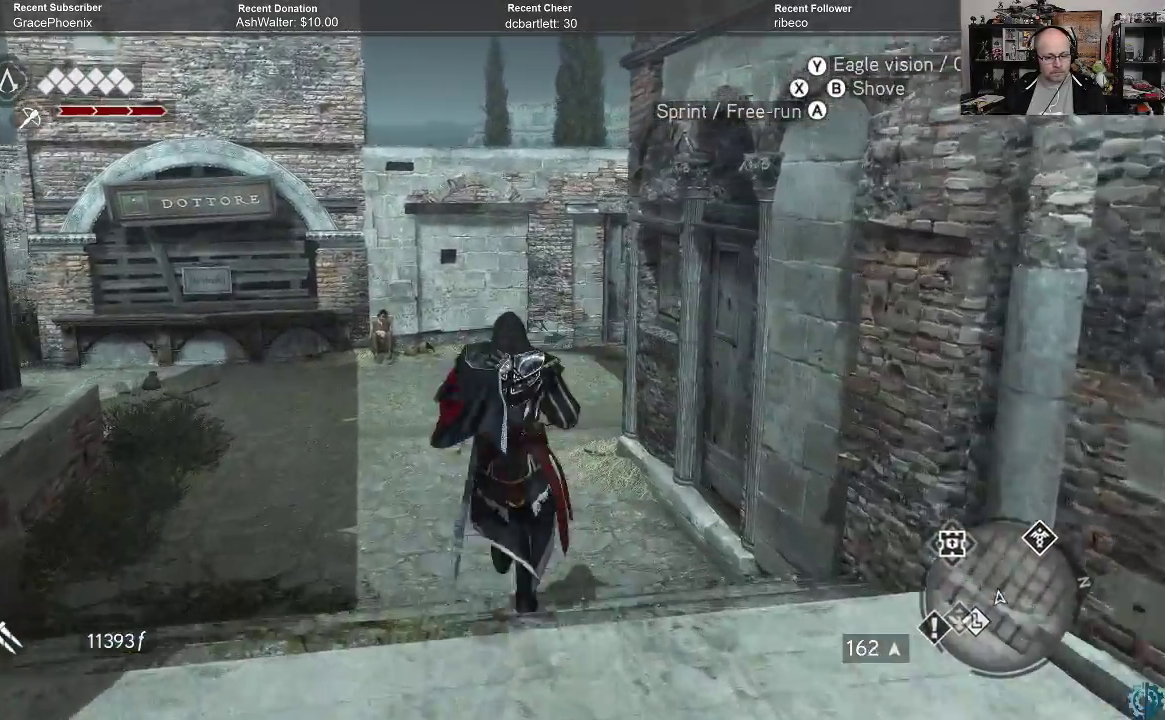
{"buttons": ["R2"], "left_stick": "up-left", "right_stick": "center", "events": [[433, "left_stick", "up-left"]]}
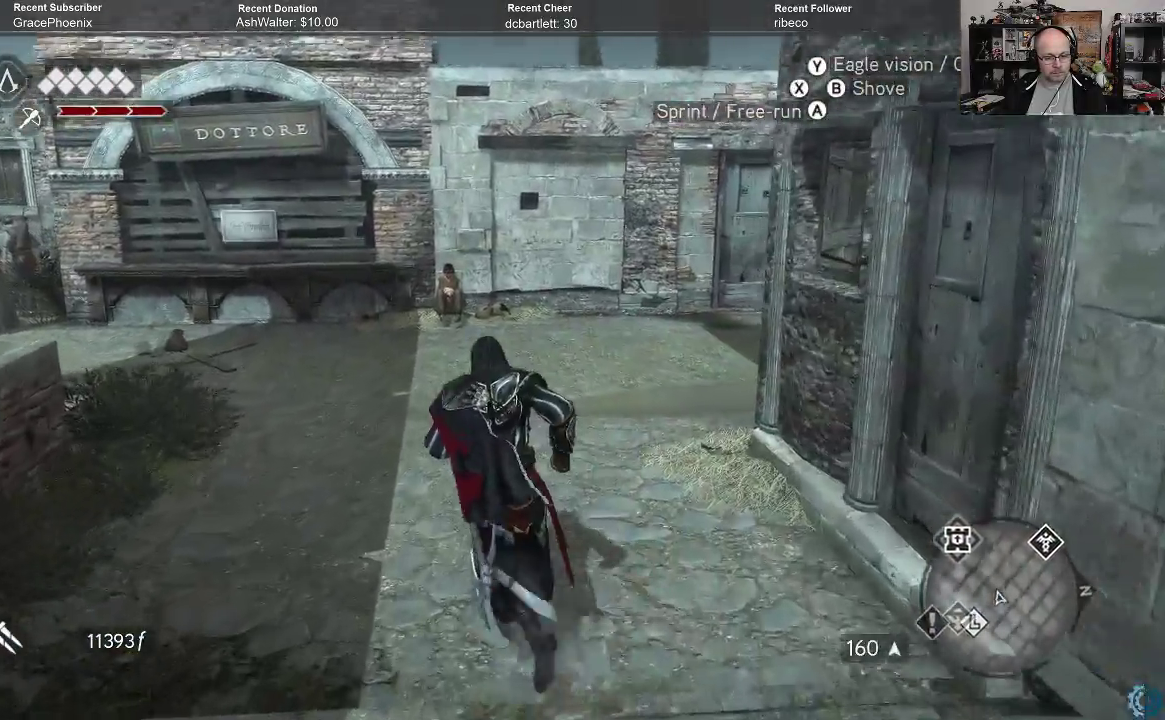
{"buttons": ["R2"], "left_stick": "up", "right_stick": "center", "events": [[367, "left_stick", "up"]]}
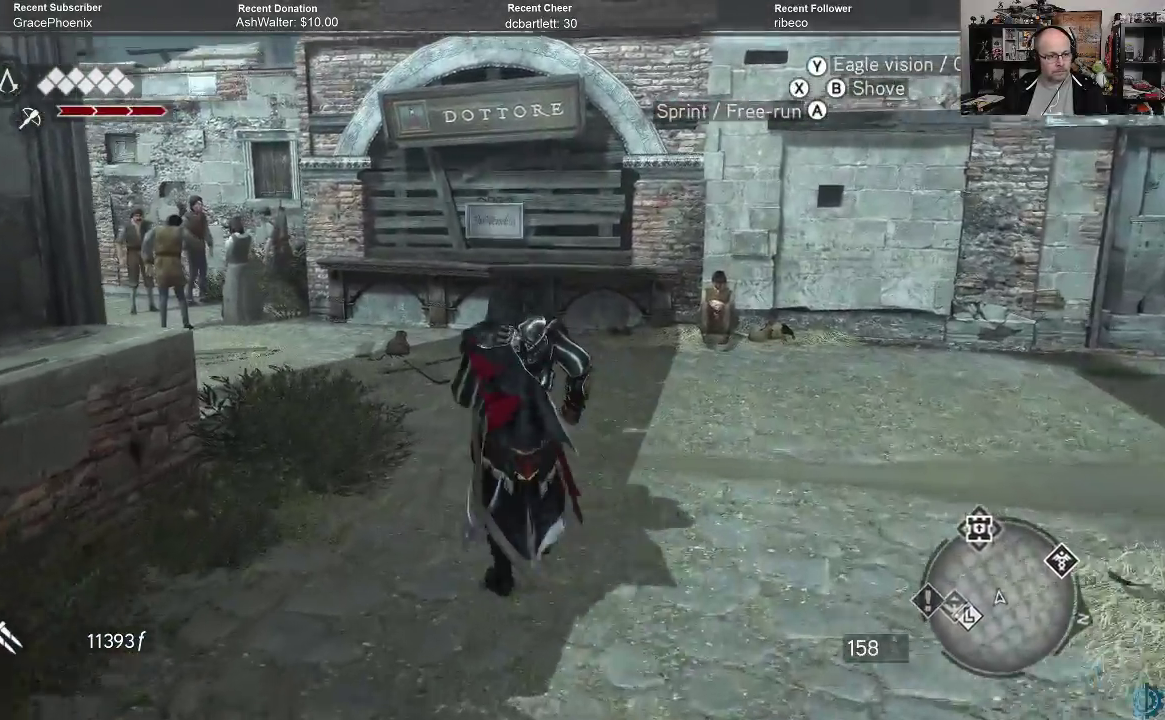
{"buttons": ["R2"], "left_stick": "center", "right_stick": "center", "events": [[167, "left_stick", "center"]]}
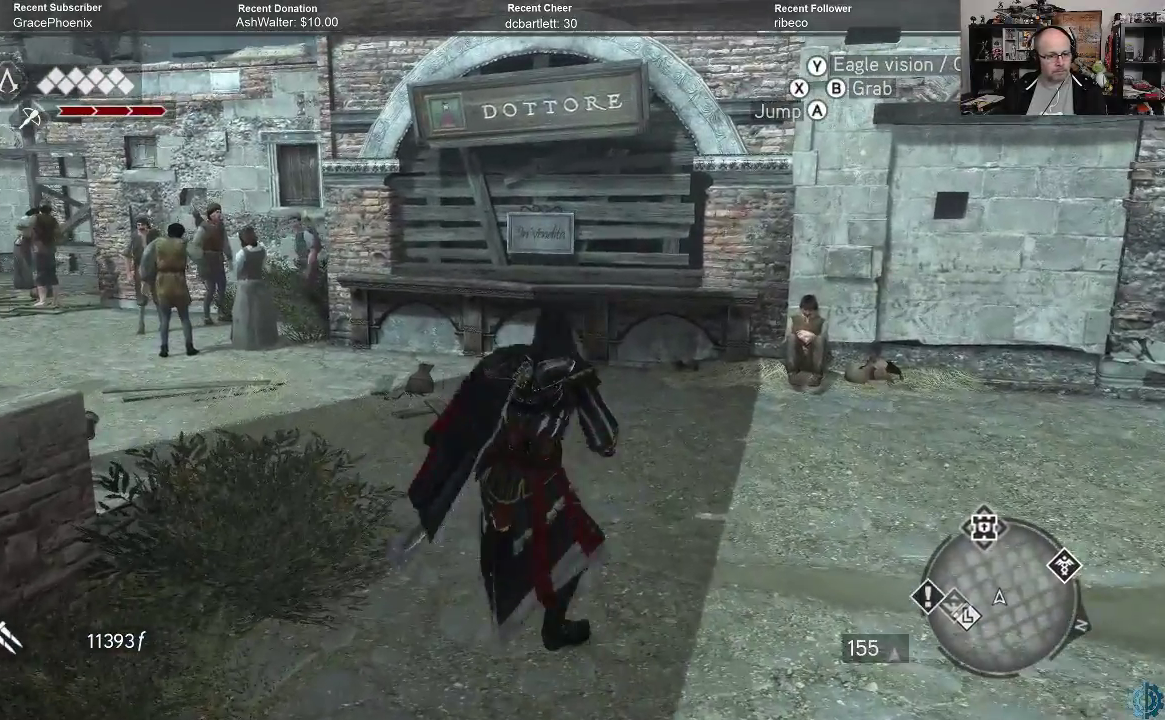
{"buttons": ["R2"], "left_stick": "center", "right_stick": "center", "events": []}
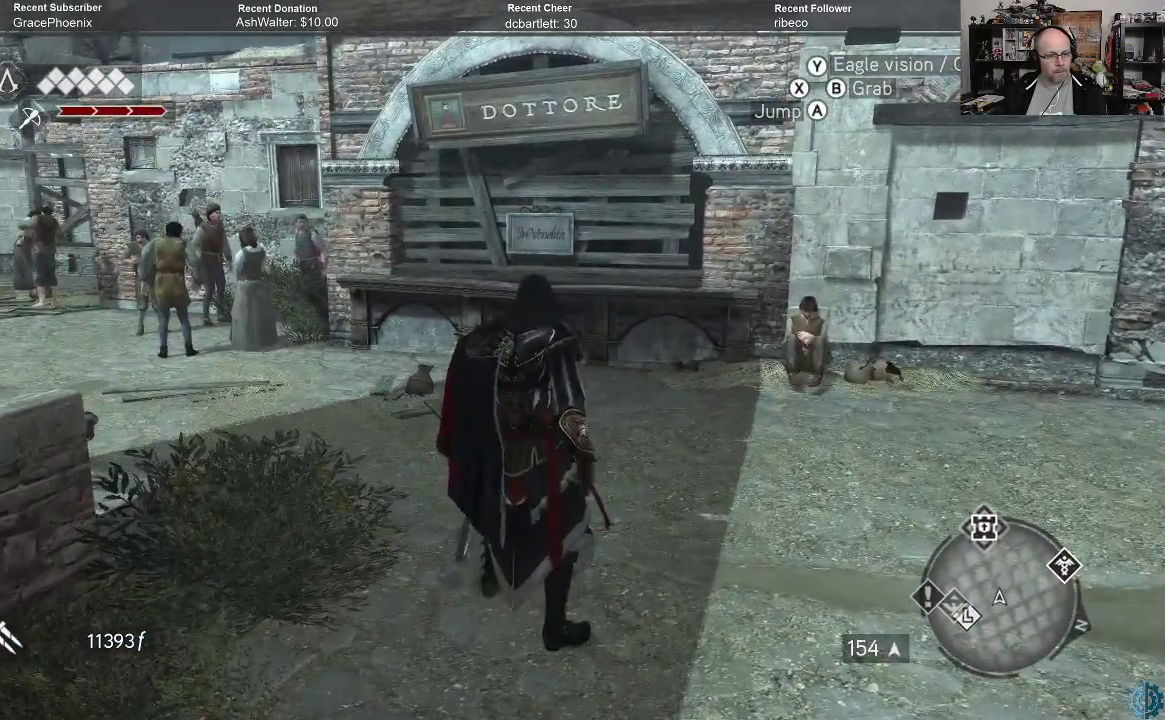
{"buttons": ["R2"], "left_stick": "up", "right_stick": "center", "events": [[100, "right_stick", "right"], [367, "left_stick", "up"], [400, "right_stick", "center"]]}
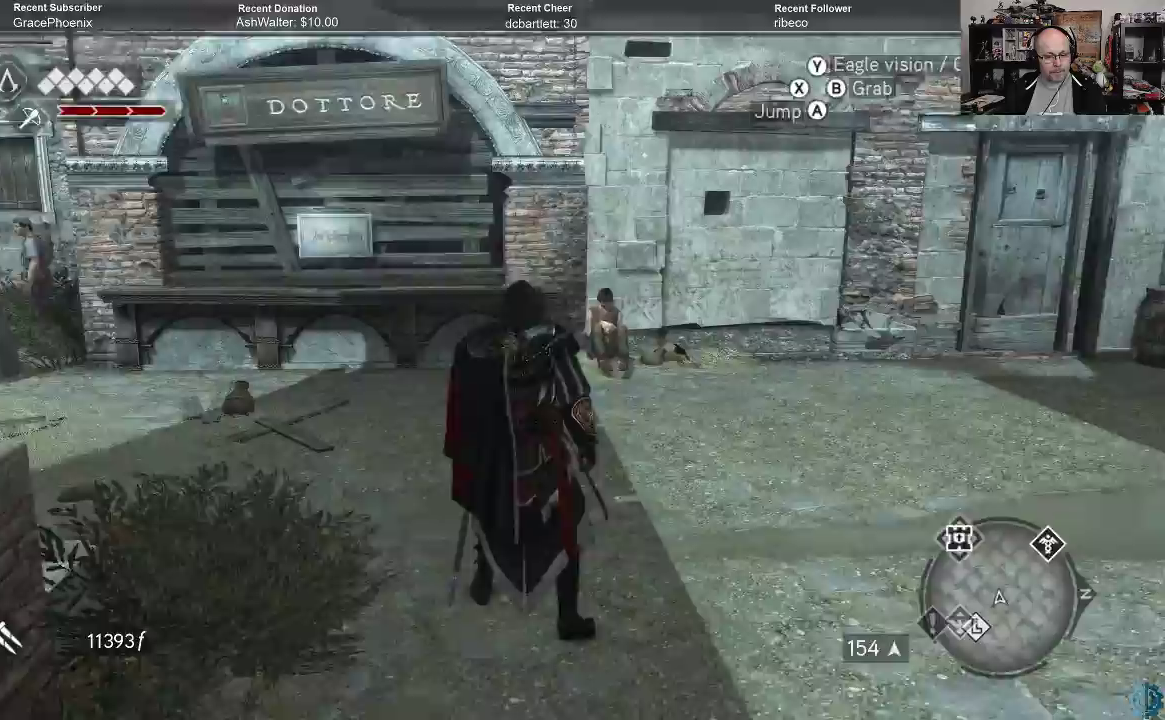
{"buttons": ["R2"], "left_stick": "up", "right_stick": "up-left", "events": [[33, "left_stick", "up-right"], [300, "left_stick", "up"], [300, "right_stick", "left"], [500, "right_stick", "up-left"]]}
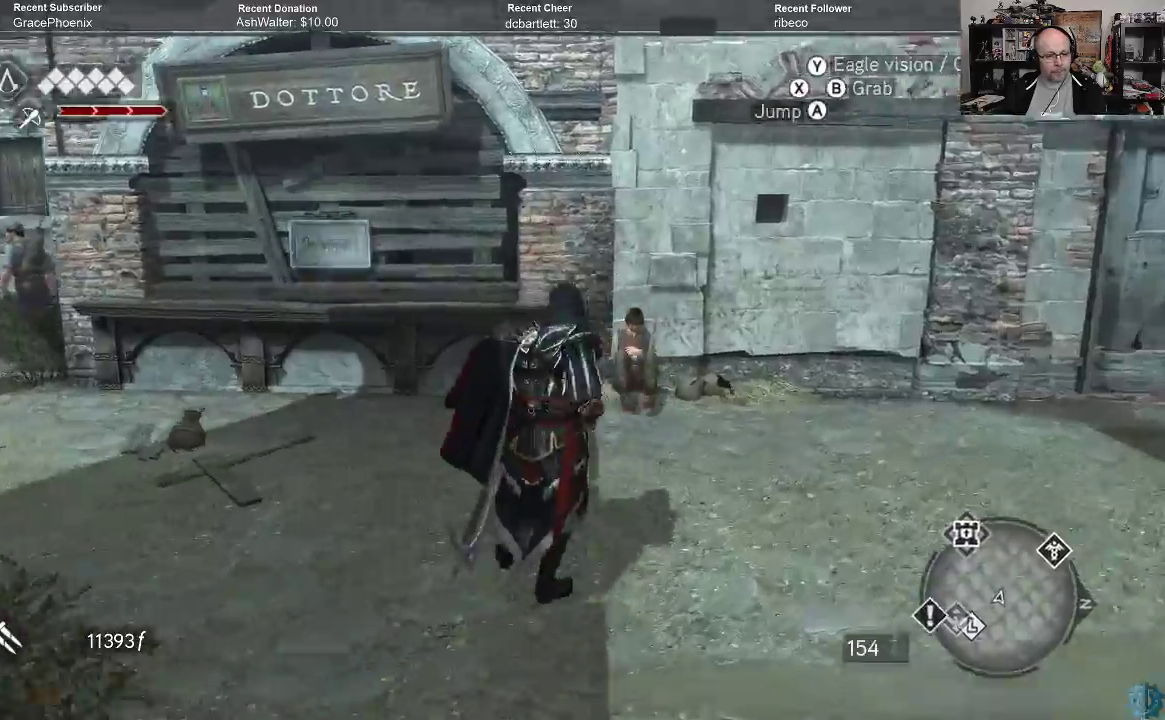
{"buttons": ["A", "R2"], "left_stick": "up", "right_stick": "center", "events": [[167, "right_stick", "center"], [267, "left_stick", "up-left"], [400, "A", "down"], [500, "left_stick", "up"]]}
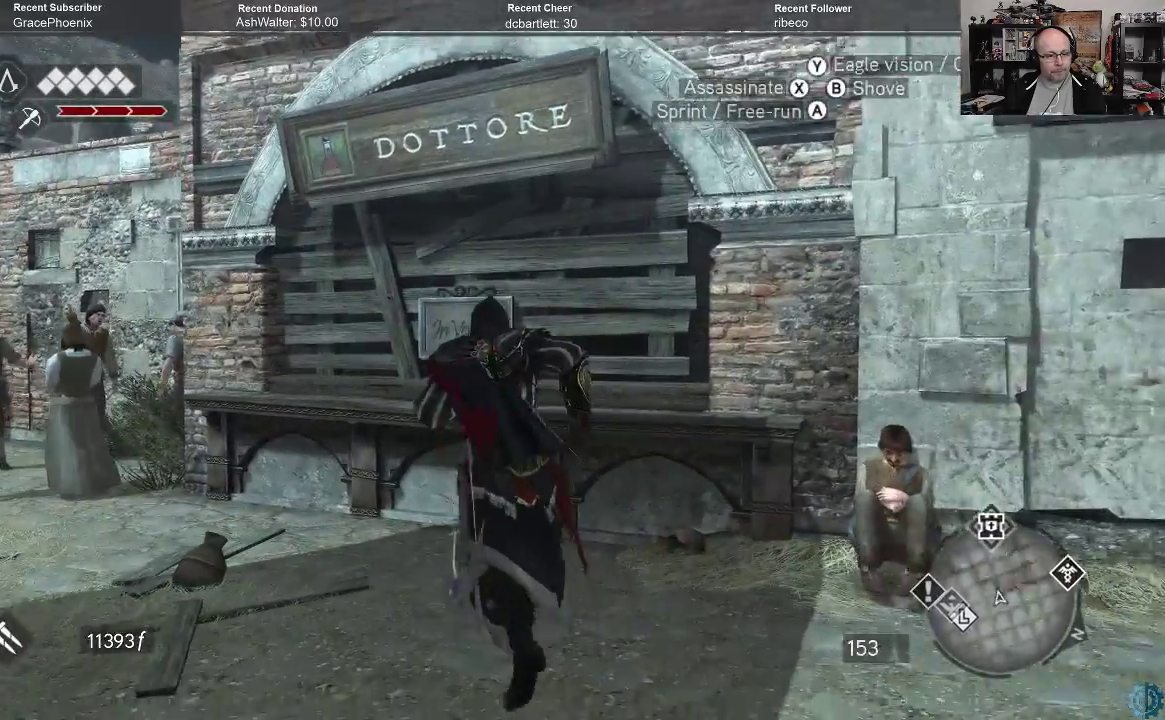
{"buttons": ["A", "R2"], "left_stick": "up", "right_stick": "center", "events": []}
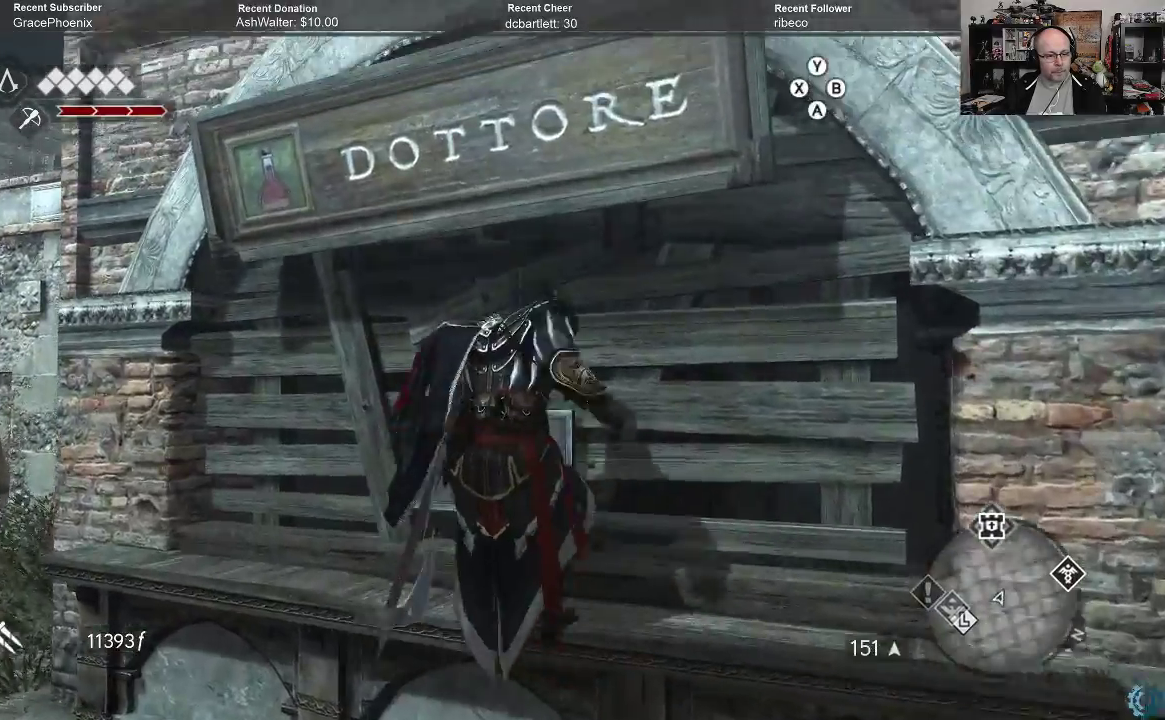
{"buttons": ["A", "R2"], "left_stick": "up", "right_stick": "center", "events": []}
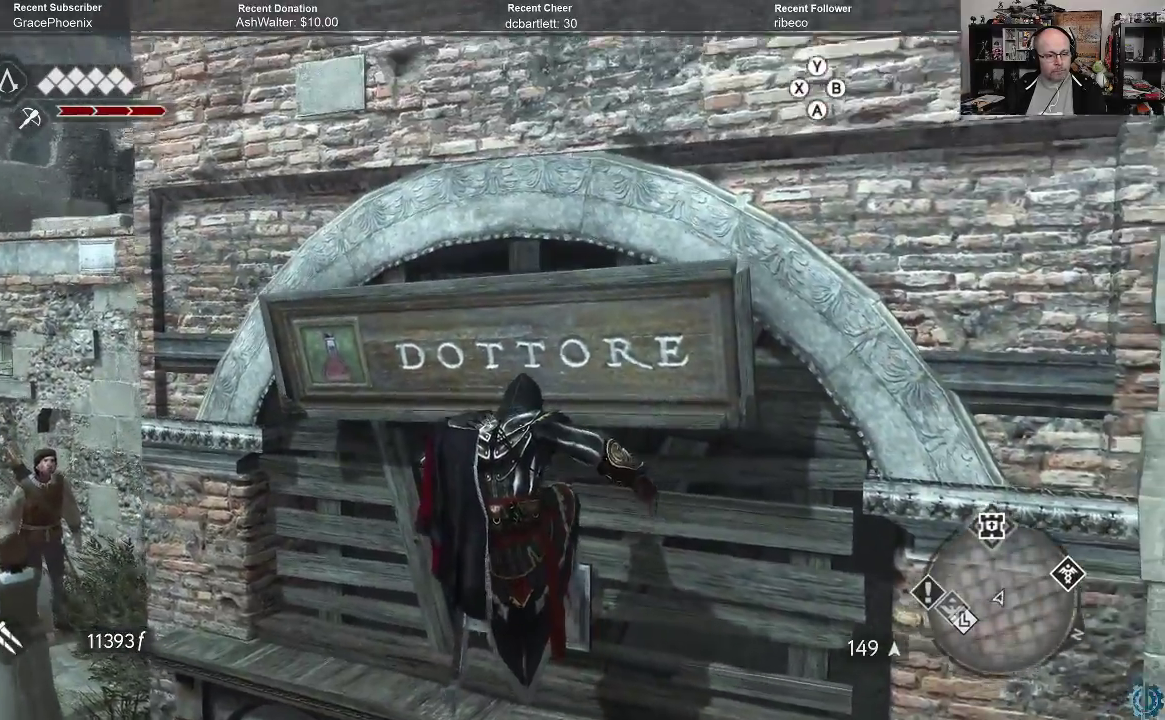
{"buttons": ["R2"], "left_stick": "center", "right_stick": "center", "events": [[200, "A", "up"], [400, "left_stick", "center"]]}
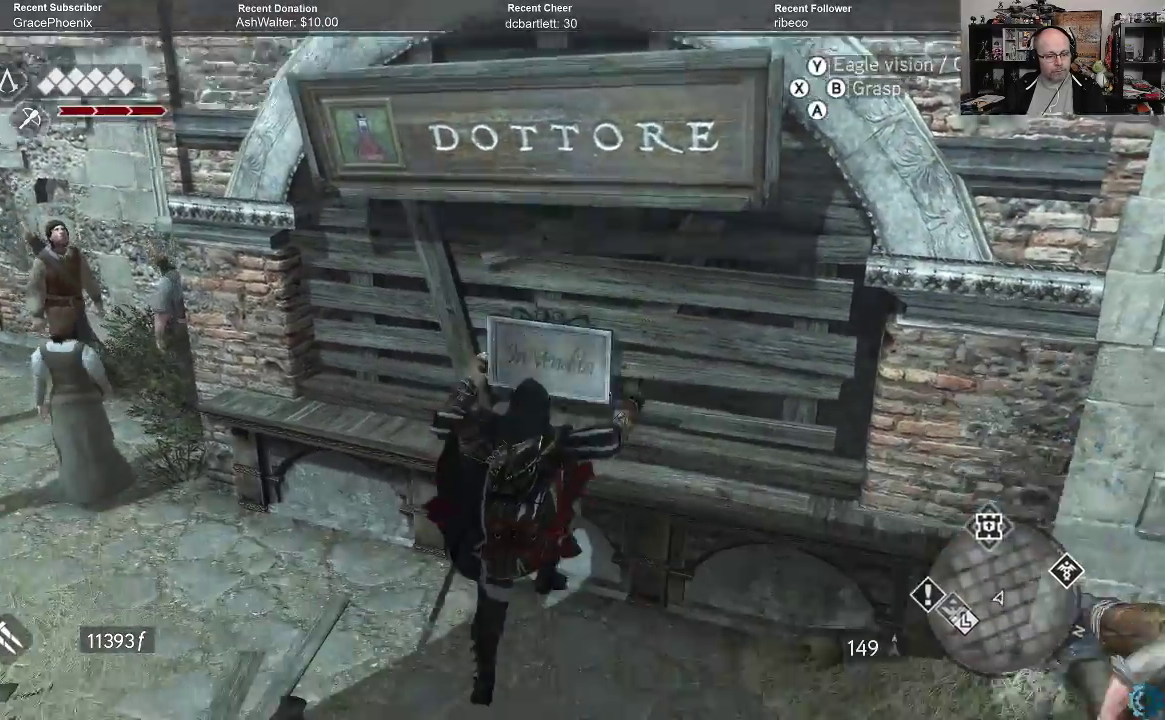
{"buttons": ["R2"], "left_stick": "up", "right_stick": "center", "events": [[167, "left_stick", "up"]]}
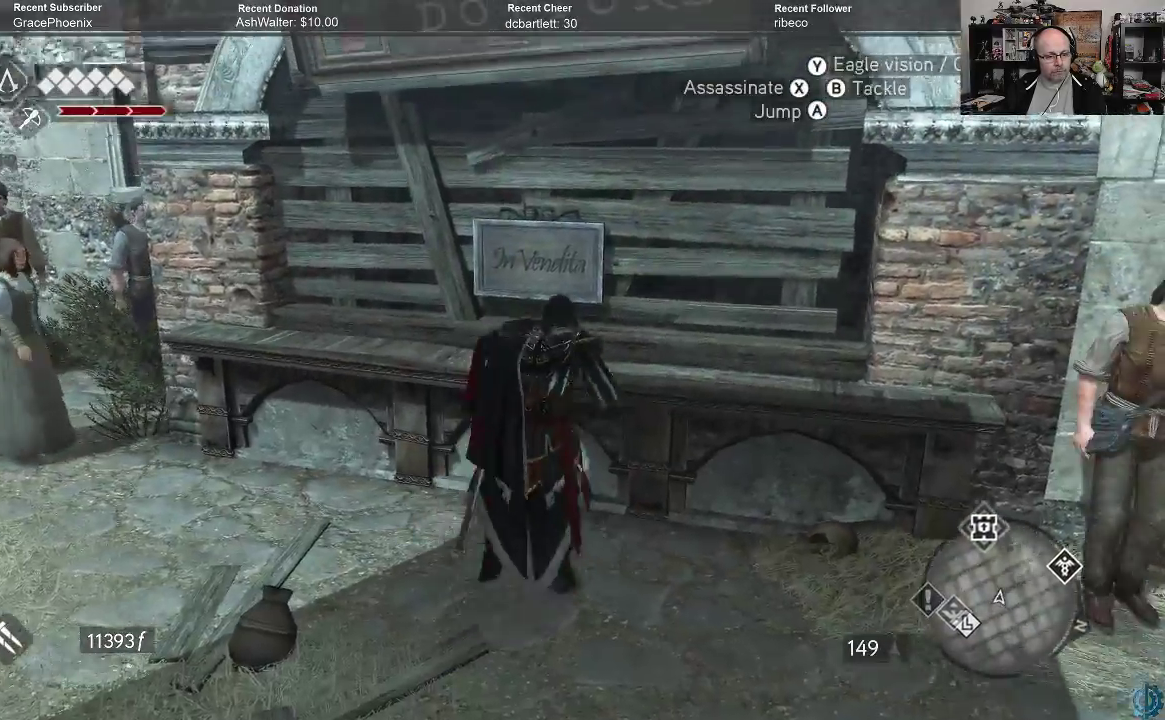
{"buttons": ["R2"], "left_stick": "up", "right_stick": "center", "events": []}
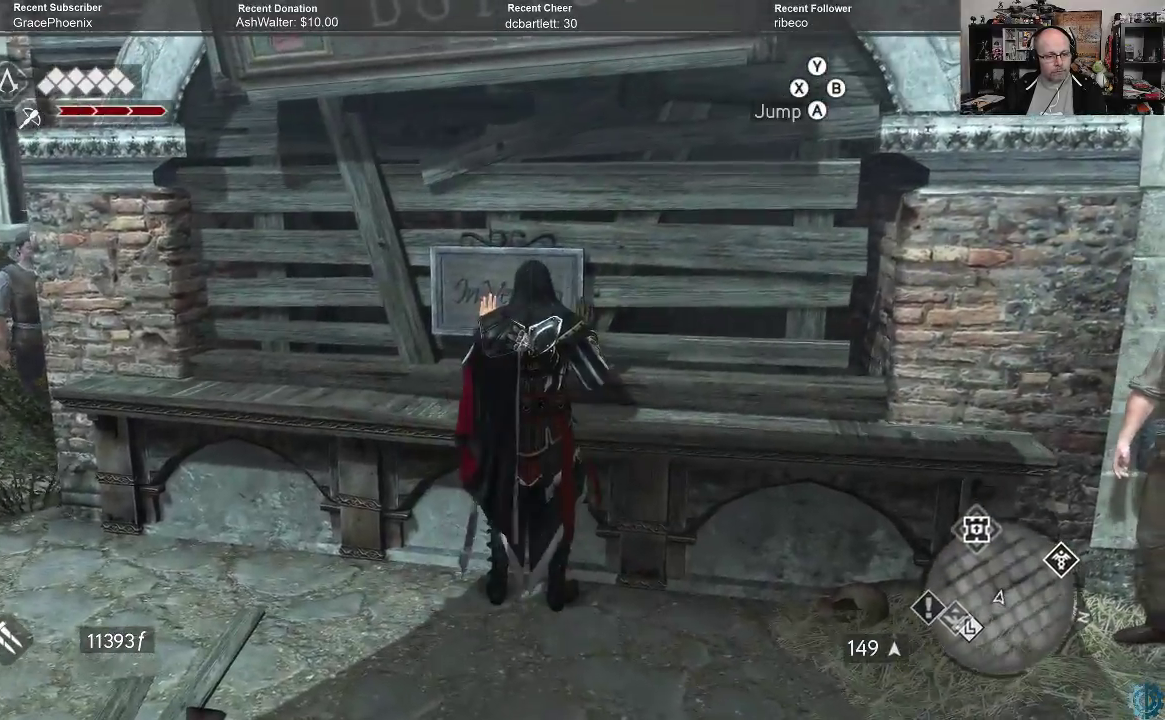
{"buttons": [], "left_stick": "left", "right_stick": "left", "events": [[200, "left_stick", "center"], [267, "R2", "up"], [400, "left_stick", "left"], [433, "right_stick", "left"]]}
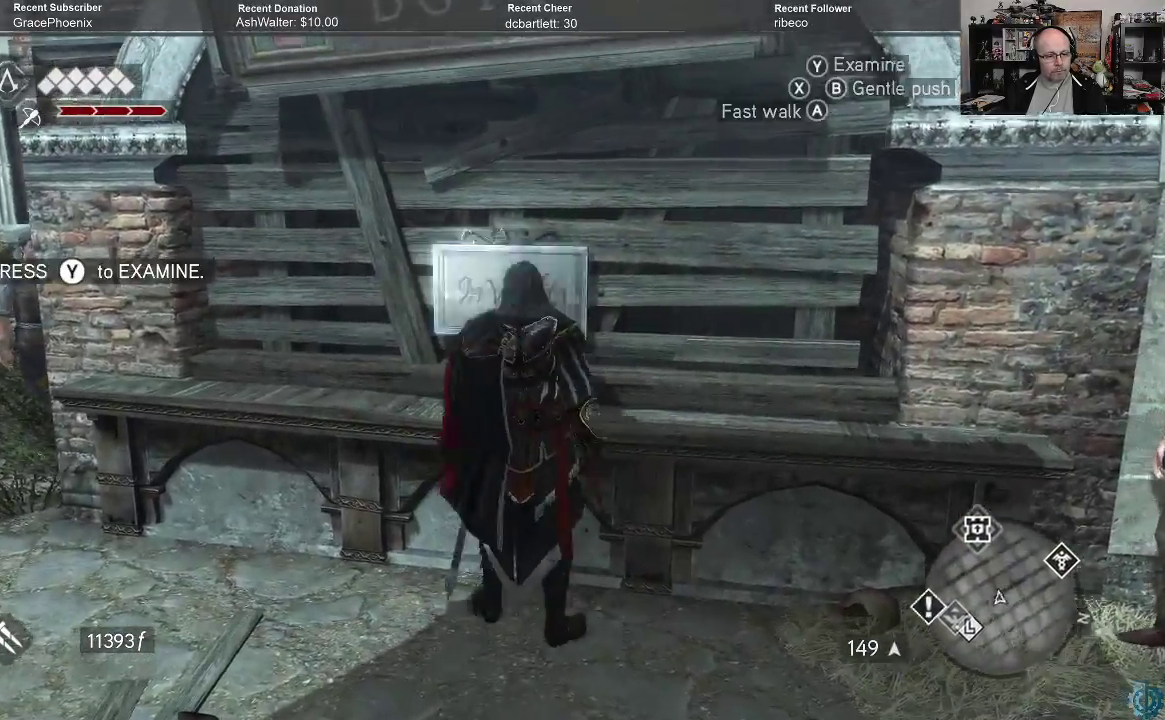
{"buttons": ["R2"], "left_stick": "left", "right_stick": "center", "events": [[400, "R2", "down"], [400, "right_stick", "center"]]}
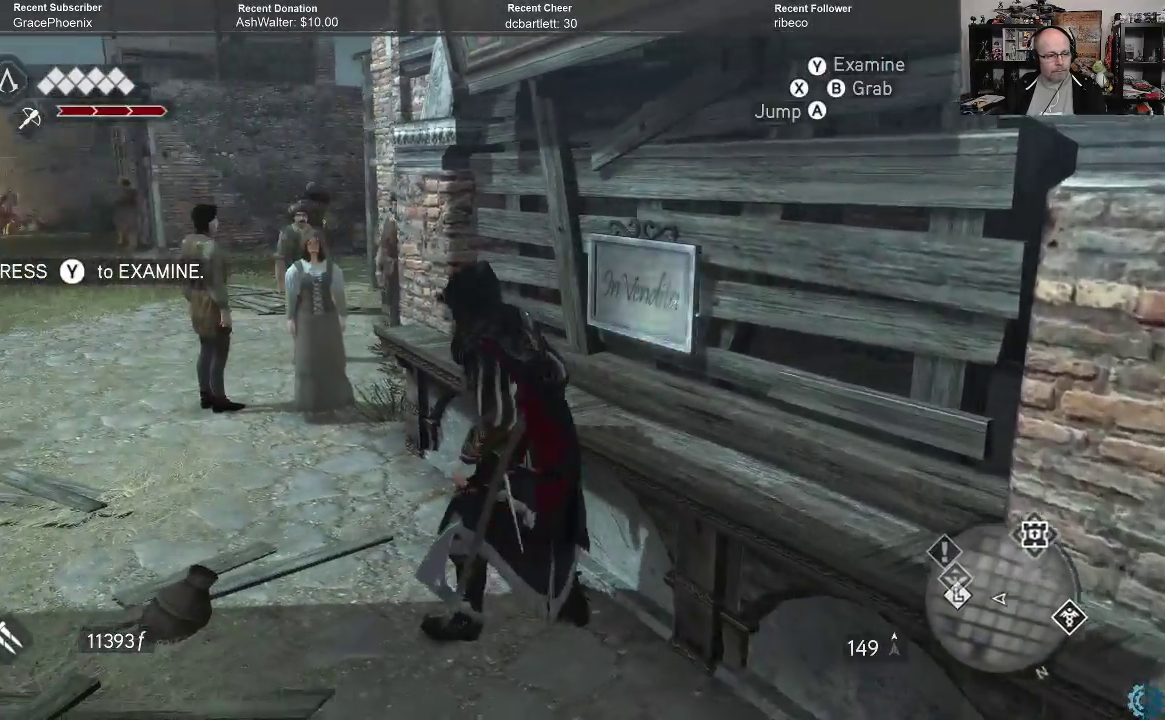
{"buttons": ["R2"], "left_stick": "up-left", "right_stick": "center", "events": [[333, "left_stick", "up-left"]]}
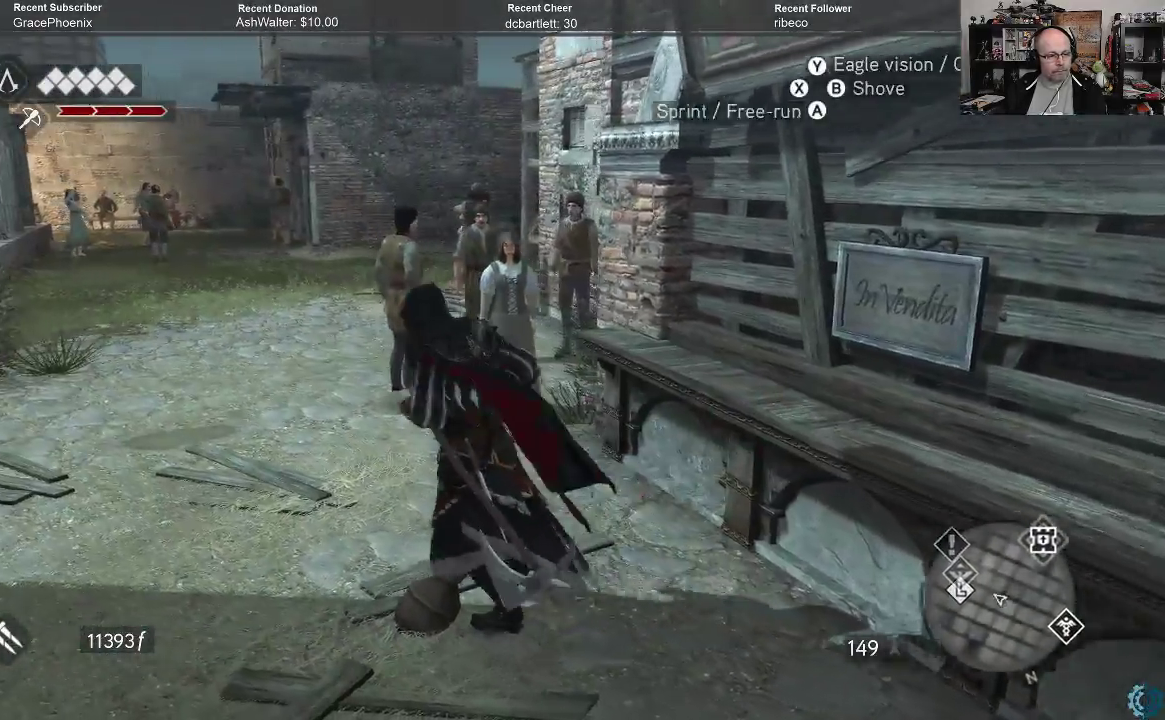
{"buttons": ["A", "R2"], "left_stick": "up-left", "right_stick": "center", "events": [[67, "A", "down"]]}
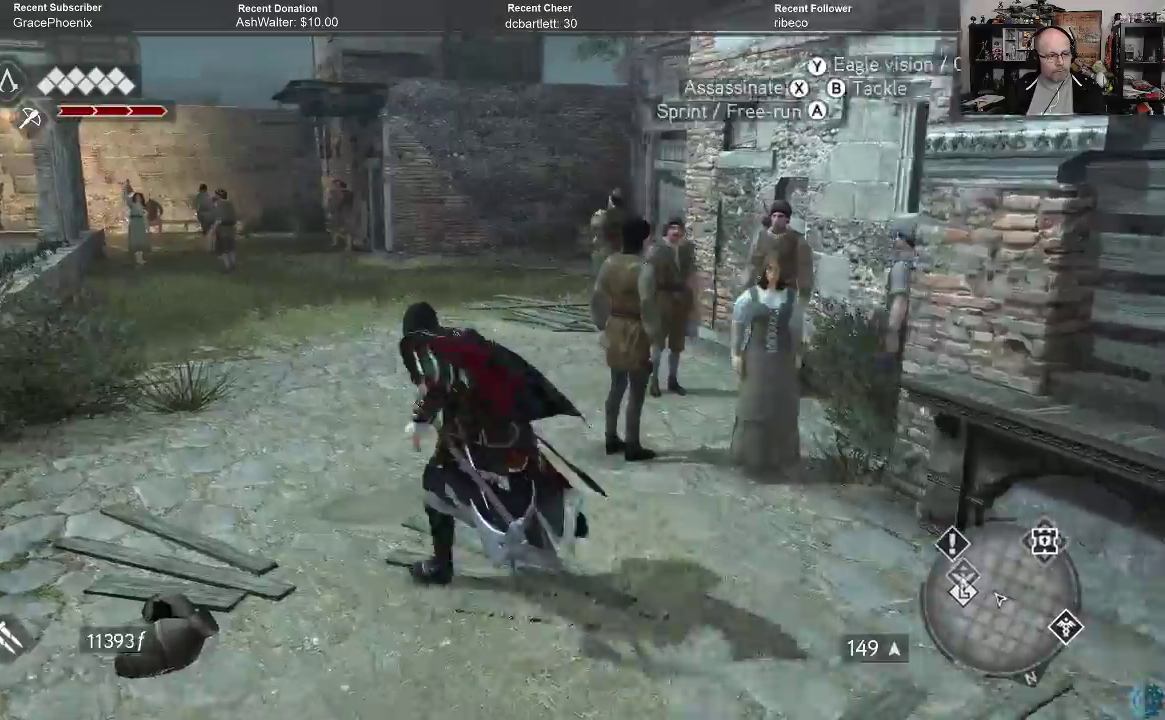
{"buttons": ["R2"], "left_stick": "up-left", "right_stick": "right", "events": [[33, "A", "up"], [67, "left_stick", "up"], [267, "right_stick", "right"], [400, "left_stick", "up-left"]]}
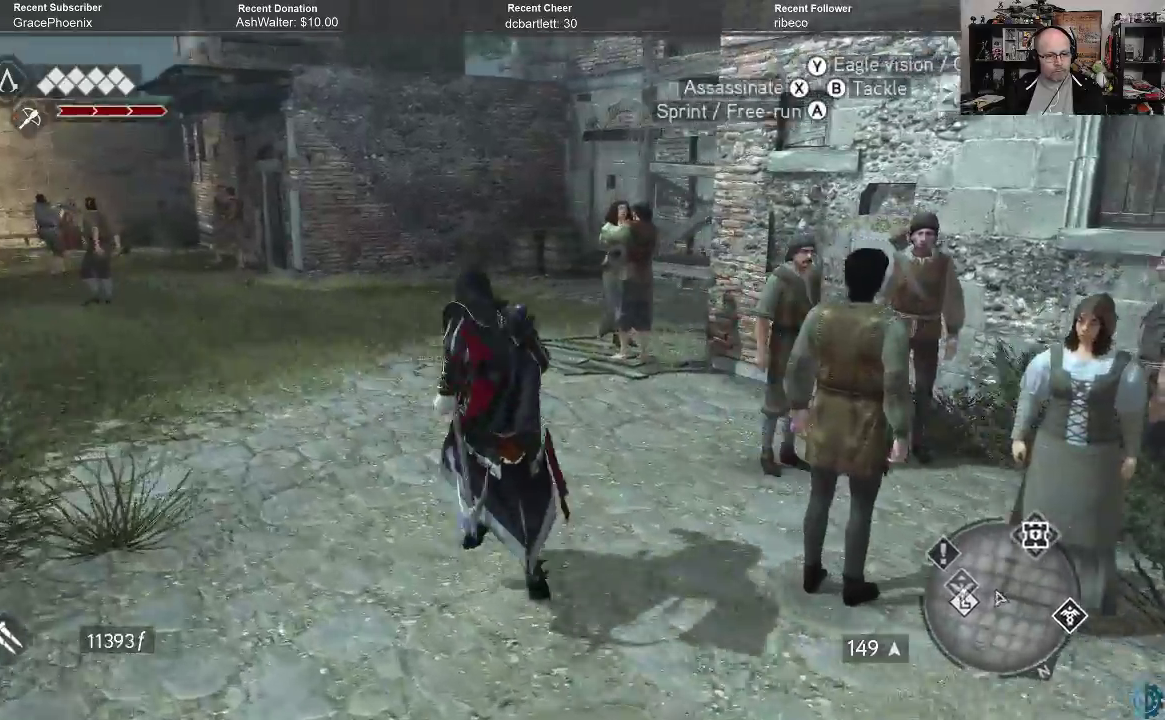
{"buttons": ["R2"], "left_stick": "up-left", "right_stick": "right", "events": [[33, "right_stick", "center"], [133, "right_stick", "right"], [300, "right_stick", "center"], [433, "right_stick", "right"]]}